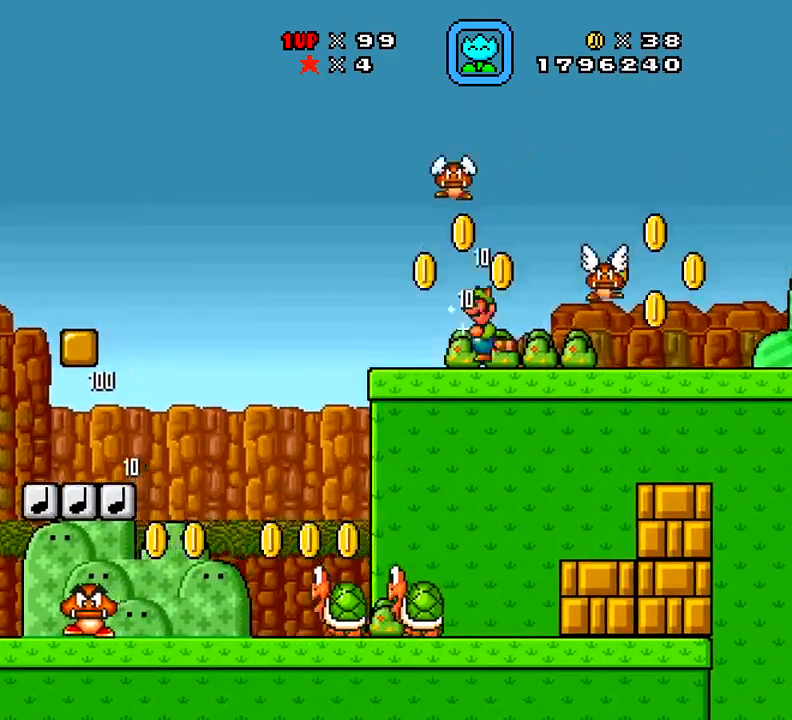
Gameplay with a controller (Xbox layout); each line is a JSON object with the inputs held at the frame after it. "events" lists button and stick changes between this image and that frame as [ms after this image, input, new state], when the widget could be followed in between. Not read: L3 R3 left_stick.
{"buttons": ["X", "DPAD_LEFT"], "right_stick": "center", "events": [[34, "B", "down"], [334, "B", "up"], [367, "DPAD_LEFT", "down"], [367, "DPAD_RIGHT", "up"], [501, "X", "down"]]}
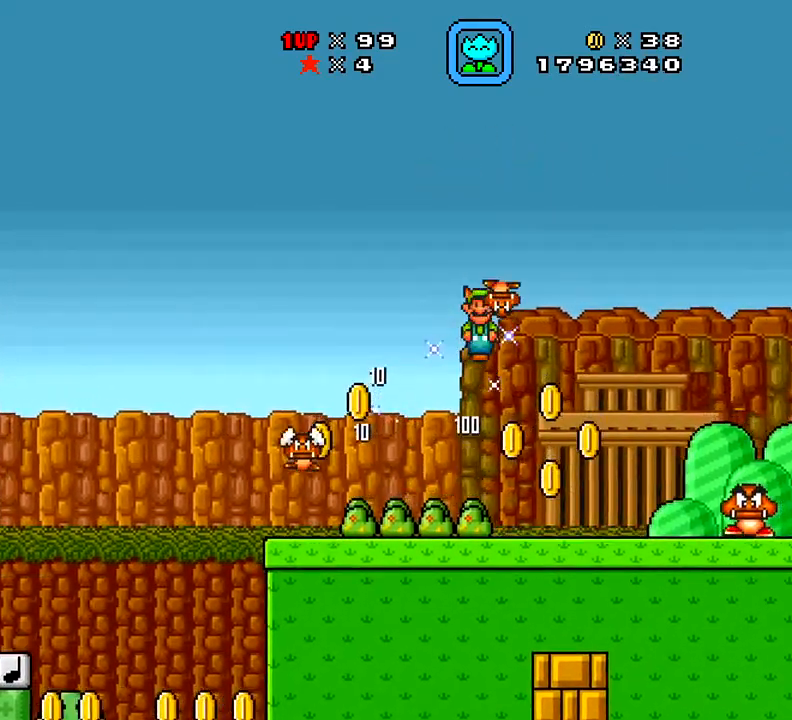
{"buttons": ["X", "DPAD_RIGHT"], "right_stick": "center", "events": [[133, "DPAD_LEFT", "up"], [217, "DPAD_RIGHT", "down"]]}
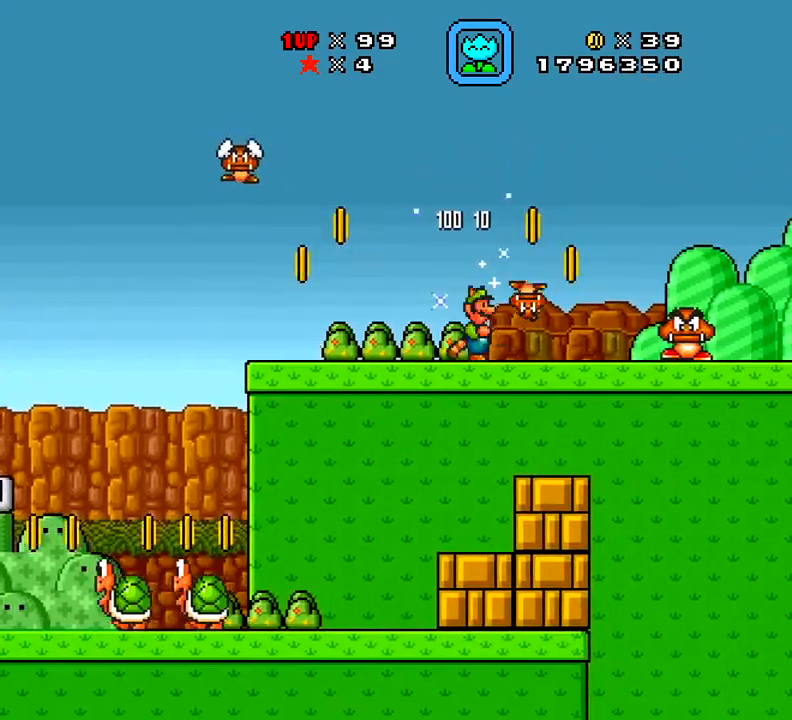
{"buttons": ["A", "X", "DPAD_RIGHT"], "right_stick": "center", "events": [[134, "A", "down"]]}
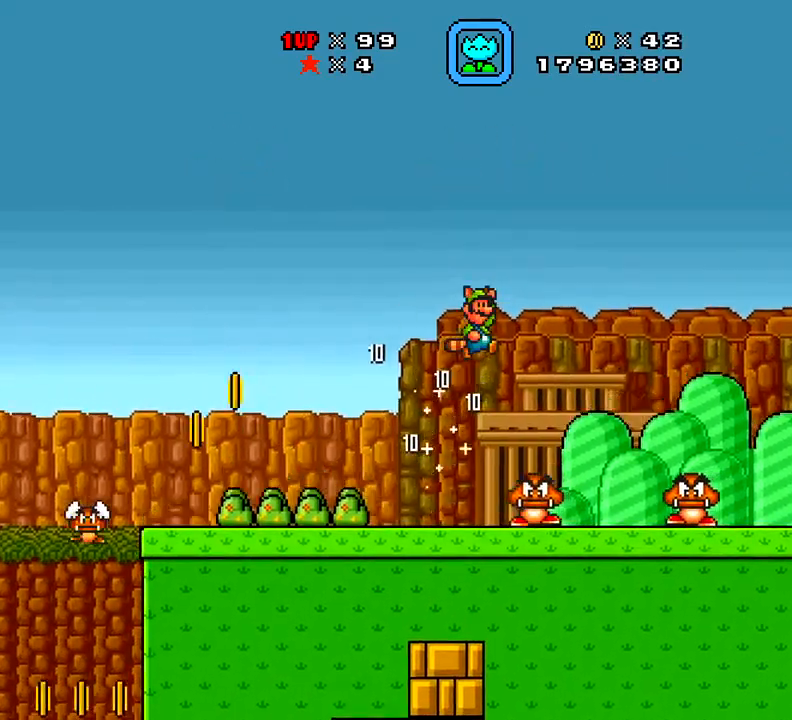
{"buttons": ["X", "DPAD_LEFT"], "right_stick": "center", "events": [[83, "A", "up"], [384, "DPAD_RIGHT", "up"], [467, "DPAD_LEFT", "down"]]}
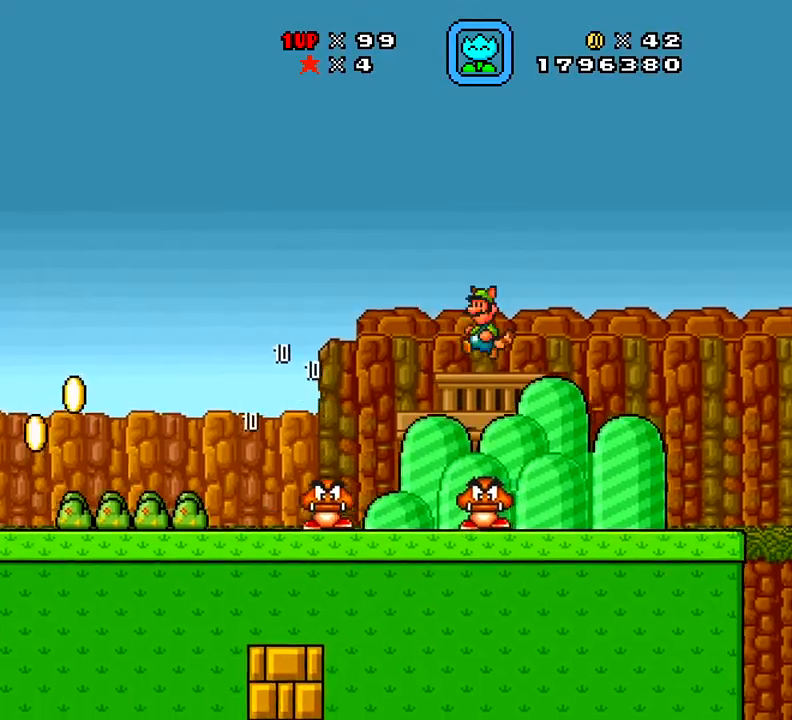
{"buttons": ["X", "DPAD_RIGHT"], "right_stick": "center"}
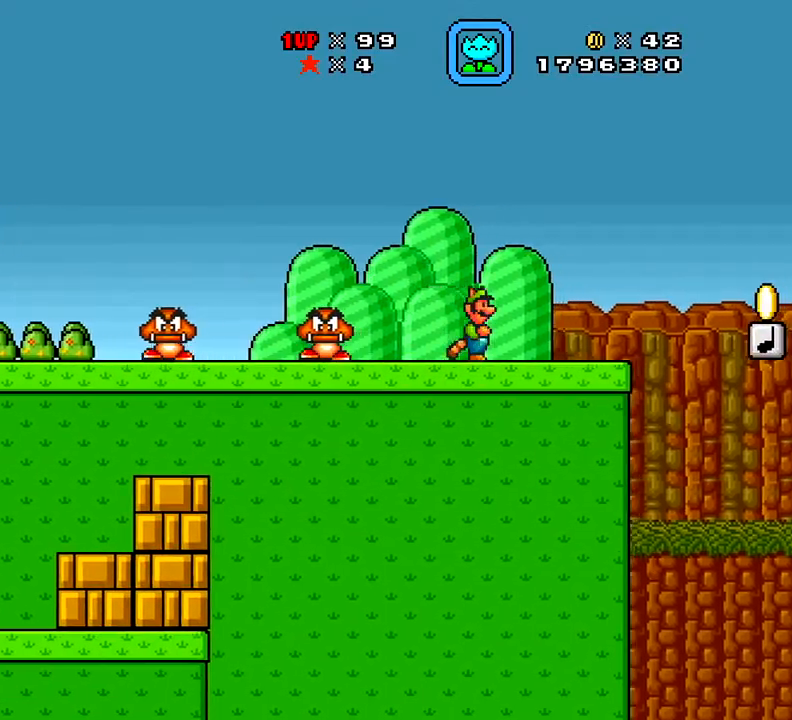
{"buttons": ["A", "X", "DPAD_RIGHT"], "right_stick": "center", "events": [[250, "A", "down"], [300, "DPAD_RIGHT", "up"], [417, "DPAD_RIGHT", "down"]]}
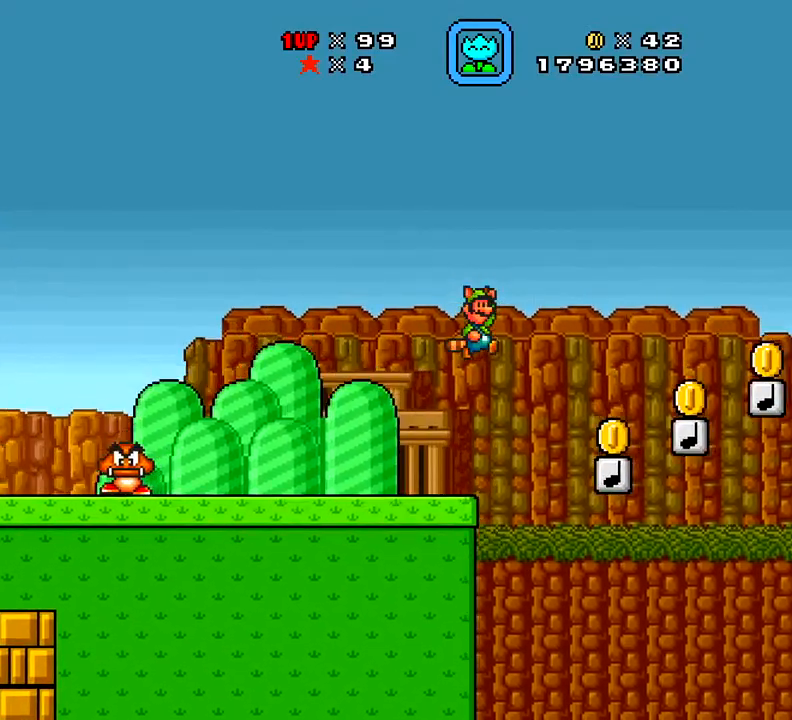
{"buttons": ["A", "X", "DPAD_LEFT"], "right_stick": "center", "events": [[150, "DPAD_RIGHT", "up"], [166, "A", "up"], [317, "DPAD_LEFT", "down"], [383, "A", "down"]]}
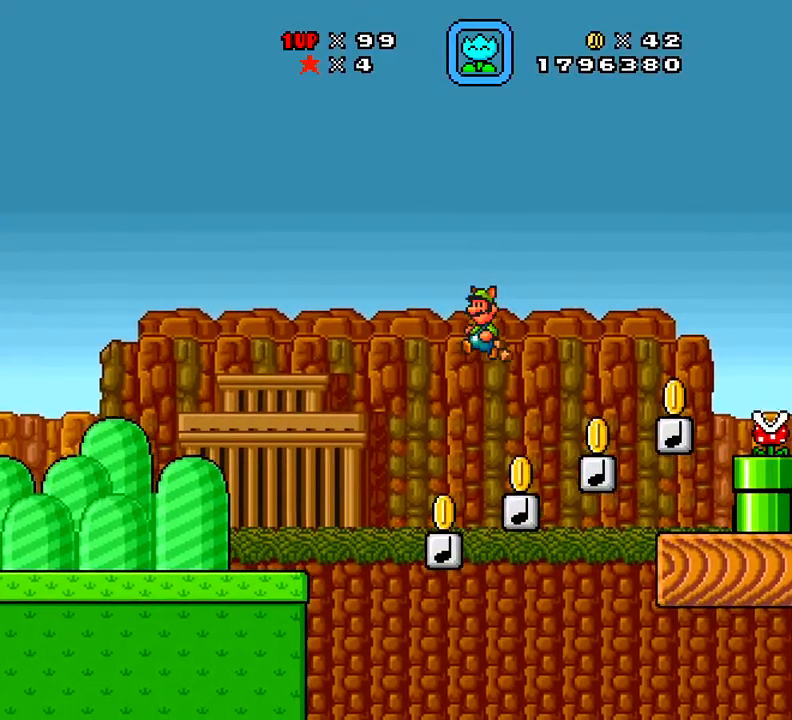
{"buttons": ["A", "X", "DPAD_LEFT"], "right_stick": "center", "events": [[200, "DPAD_LEFT", "up"], [267, "DPAD_RIGHT", "down"], [284, "A", "up"], [434, "A", "down"], [501, "DPAD_LEFT", "down"], [501, "DPAD_RIGHT", "up"]]}
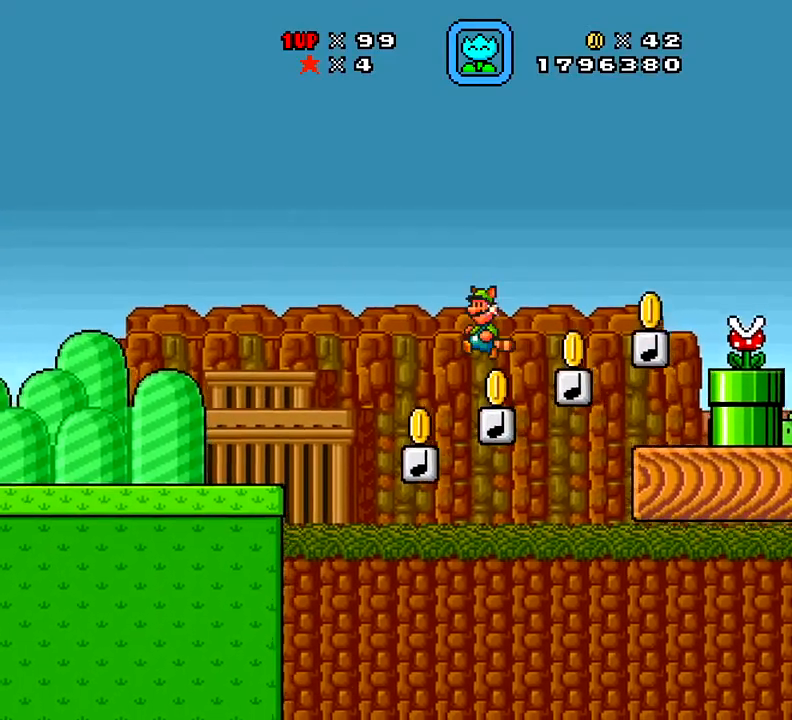
{"buttons": ["A", "X", "DPAD_RIGHT"], "right_stick": "center", "events": [[133, "DPAD_DOWN", "down"], [133, "DPAD_LEFT", "up"], [150, "DPAD_DOWN", "up"], [150, "DPAD_RIGHT", "down"], [300, "DPAD_LEFT", "down"], [300, "DPAD_RIGHT", "up"], [350, "DPAD_DOWN", "down"], [417, "DPAD_DOWN", "up"], [417, "DPAD_LEFT", "up"], [417, "DPAD_RIGHT", "down"]]}
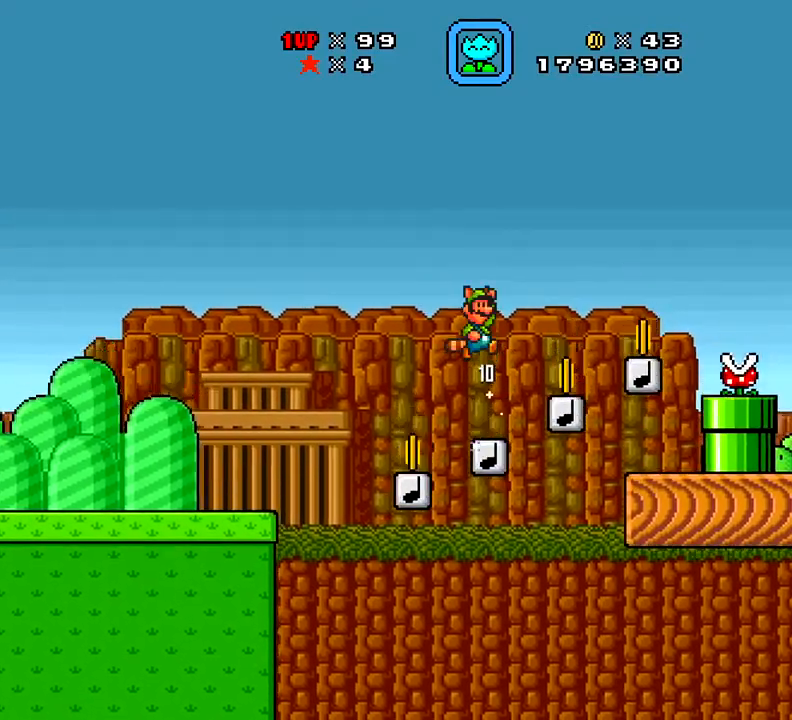
{"buttons": ["A", "X", "DPAD_RIGHT"], "right_stick": "center", "events": []}
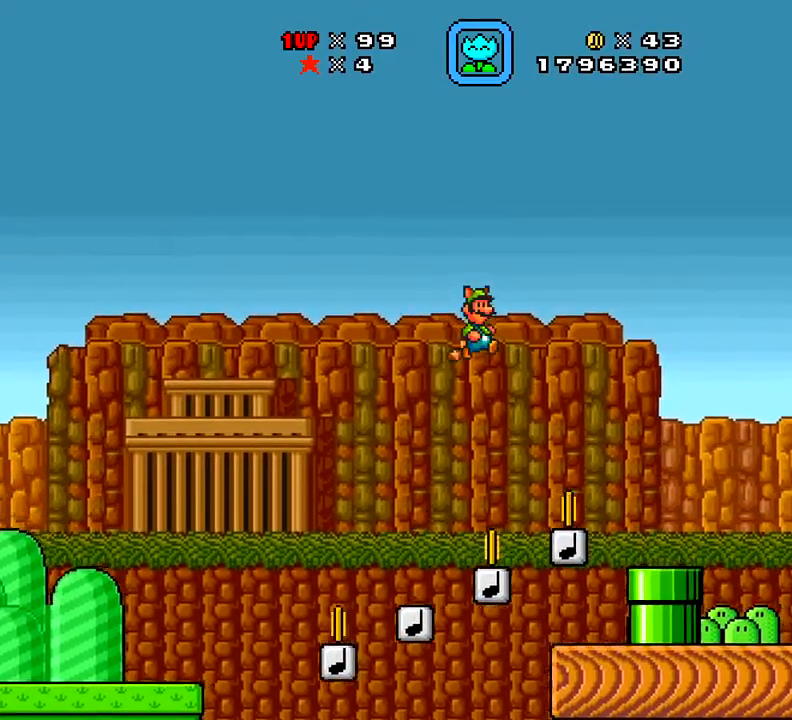
{"buttons": ["X", "DPAD_LEFT"], "right_stick": "center", "events": [[250, "DPAD_LEFT", "down"], [250, "DPAD_RIGHT", "up"], [483, "A", "up"]]}
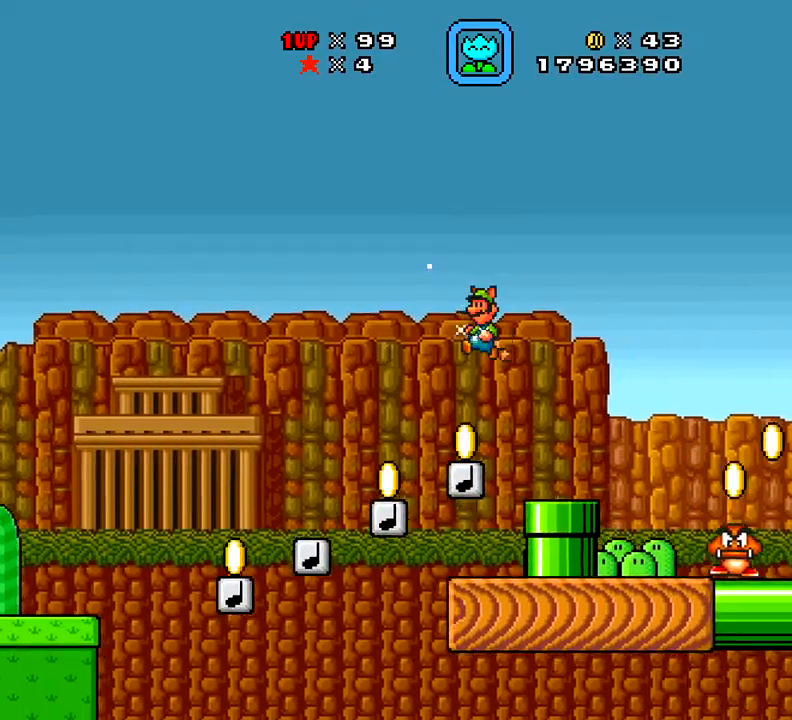
{"buttons": [], "right_stick": "center", "events": [[84, "X", "up"], [134, "DPAD_LEFT", "up"], [150, "DPAD_RIGHT", "down"], [250, "DPAD_RIGHT", "up"]]}
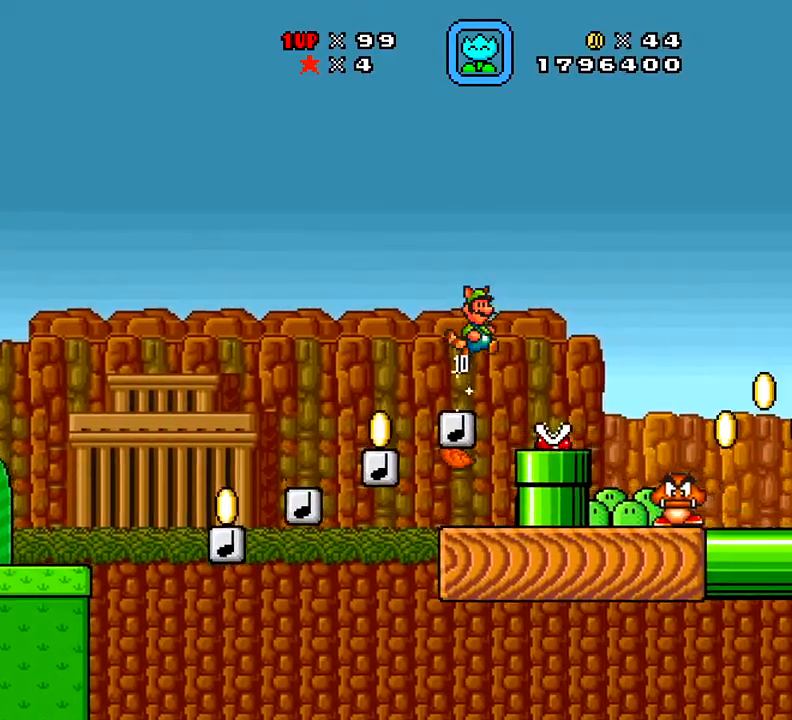
{"buttons": ["X", "DPAD_LEFT"], "right_stick": "center", "events": [[133, "DPAD_RIGHT", "down"], [200, "DPAD_RIGHT", "up"], [200, "X", "down"], [467, "DPAD_LEFT", "down"]]}
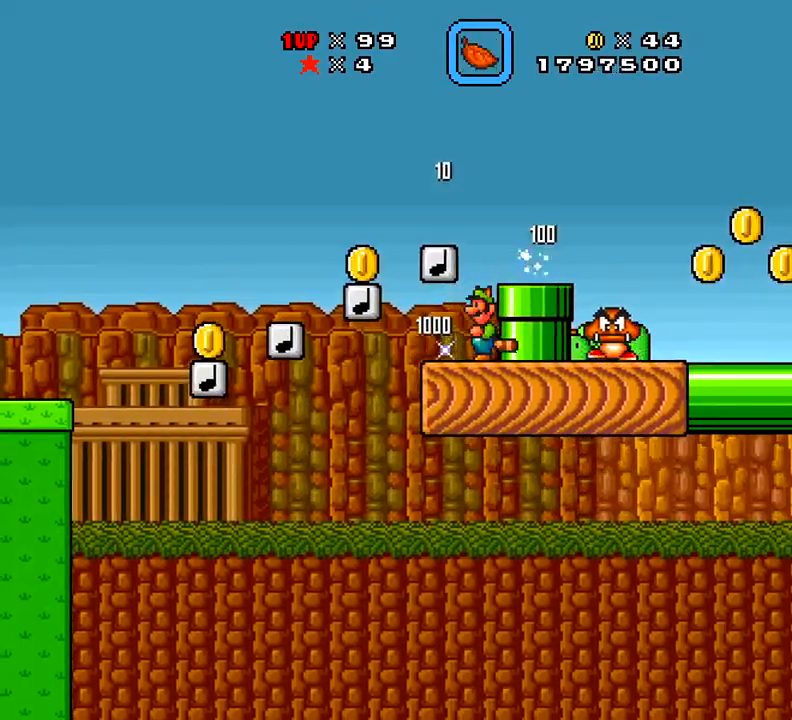
{"buttons": ["X", "DPAD_RIGHT"], "right_stick": "center", "events": [[134, "DPAD_LEFT", "up"], [217, "DPAD_RIGHT", "down"]]}
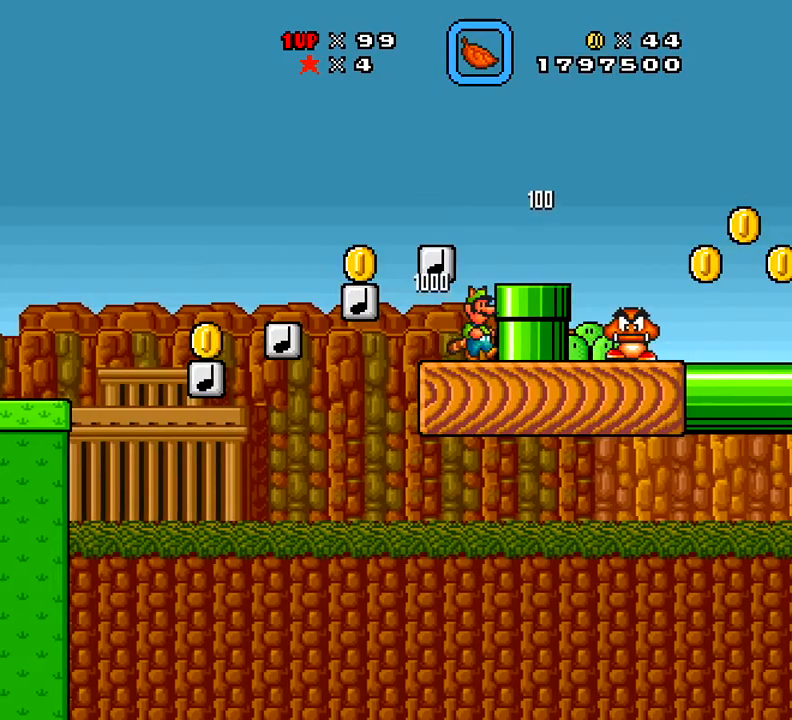
{"buttons": ["X", "DPAD_RIGHT"], "right_stick": "center", "events": [[33, "DPAD_RIGHT", "up"], [50, "A", "down"], [133, "DPAD_RIGHT", "down"], [233, "A", "up"]]}
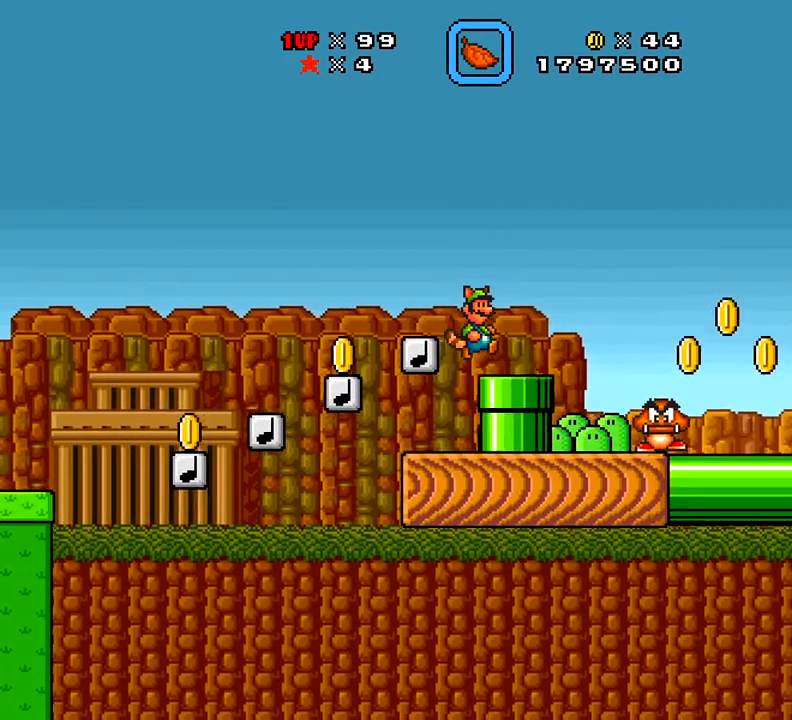
{"buttons": ["X", "DPAD_RIGHT"], "right_stick": "center", "events": []}
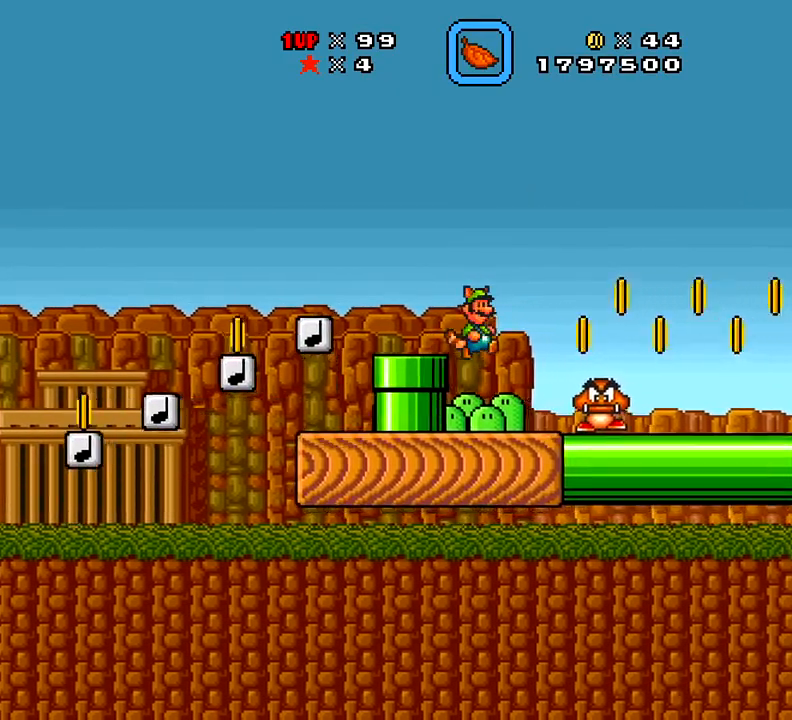
{"buttons": ["X", "DPAD_RIGHT"], "right_stick": "center", "events": [[100, "X", "up"], [283, "X", "down"], [417, "A", "down"], [500, "A", "up"]]}
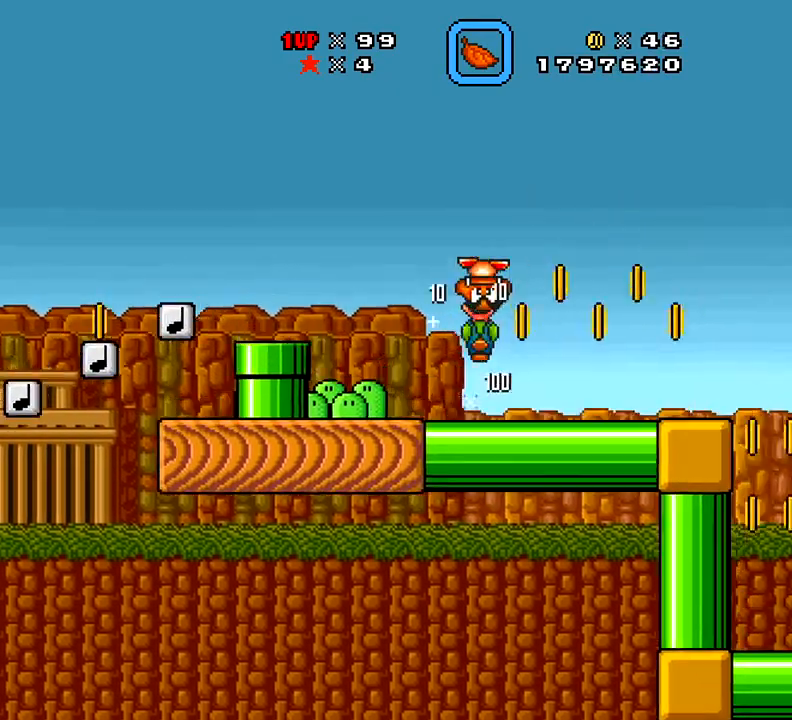
{"buttons": ["A", "X", "DPAD_RIGHT"], "right_stick": "center", "events": [[484, "A", "down"]]}
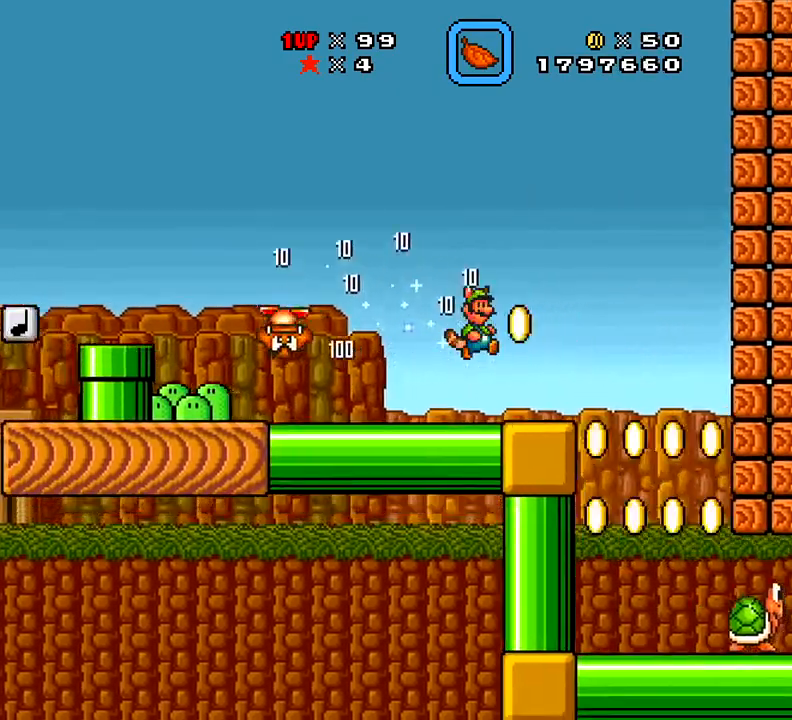
{"buttons": ["A", "X", "DPAD_LEFT"], "right_stick": "center", "events": [[283, "A", "up"], [333, "DPAD_LEFT", "down"], [333, "DPAD_RIGHT", "up"], [500, "A", "down"]]}
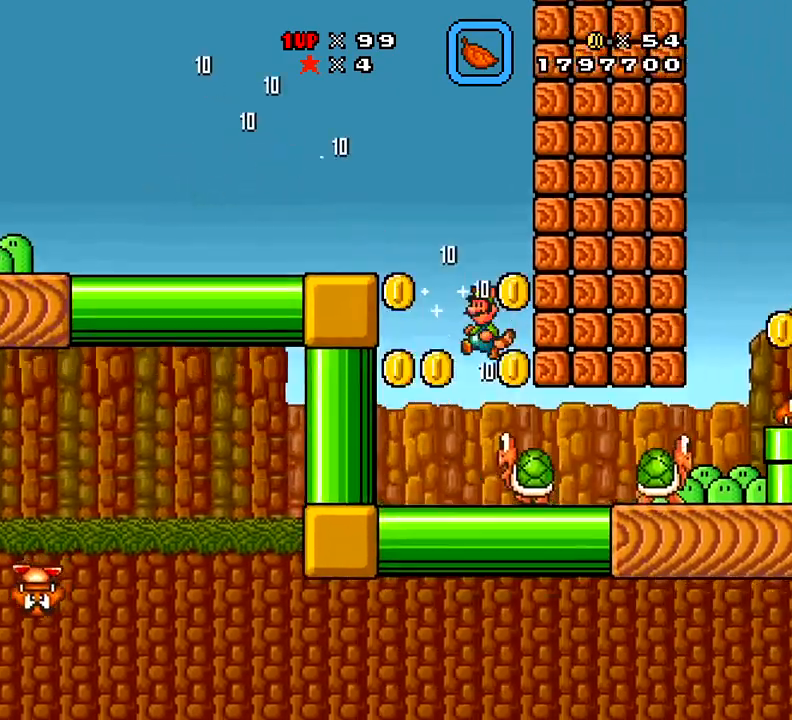
{"buttons": ["A", "X", "DPAD_LEFT"], "right_stick": "center", "events": [[134, "DPAD_LEFT", "up"], [150, "A", "up"], [200, "X", "up"], [250, "DPAD_LEFT", "down"], [284, "A", "down"], [284, "X", "down"]]}
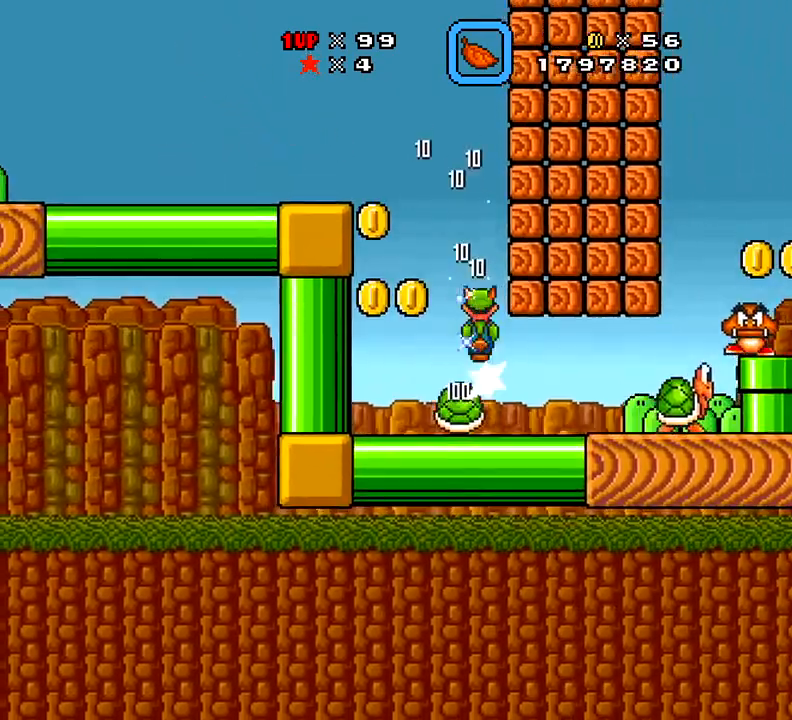
{"buttons": ["X", "DPAD_RIGHT"], "right_stick": "center", "events": [[333, "A", "up"], [333, "DPAD_LEFT", "up"], [383, "DPAD_RIGHT", "down"]]}
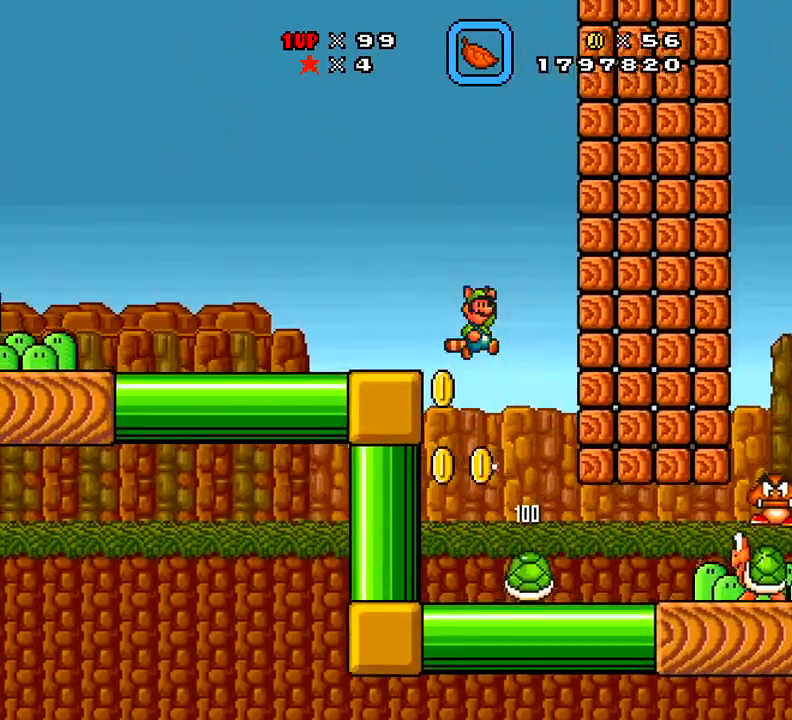
{"buttons": ["X", "DPAD_RIGHT"], "right_stick": "center", "events": [[17, "DPAD_LEFT", "down"], [17, "DPAD_RIGHT", "up"], [200, "DPAD_DOWN", "down"], [200, "DPAD_LEFT", "up"], [234, "DPAD_DOWN", "up"], [234, "DPAD_RIGHT", "down"]]}
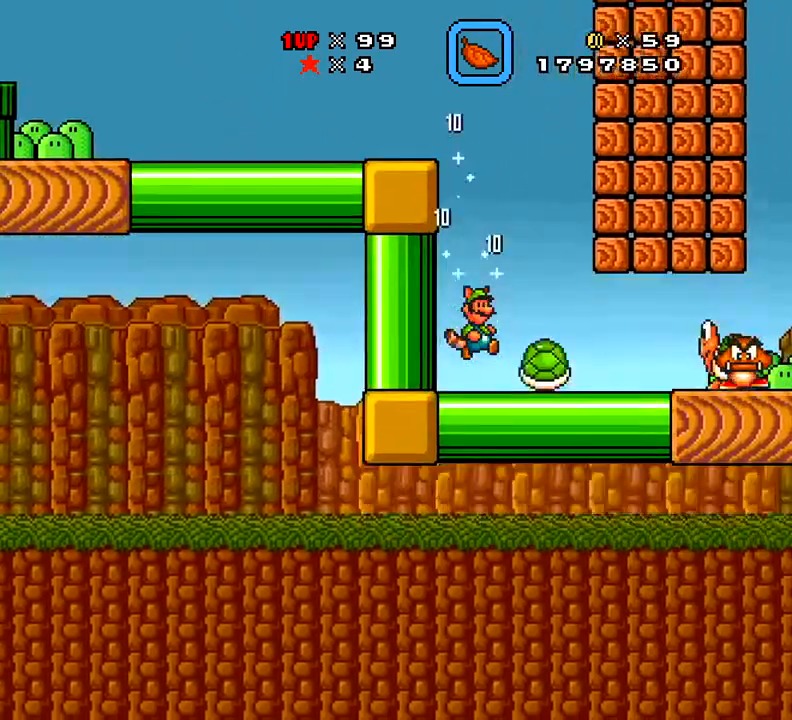
{"buttons": ["X", "DPAD_RIGHT"], "right_stick": "center", "events": [[166, "DPAD_RIGHT", "up"], [317, "DPAD_RIGHT", "down"]]}
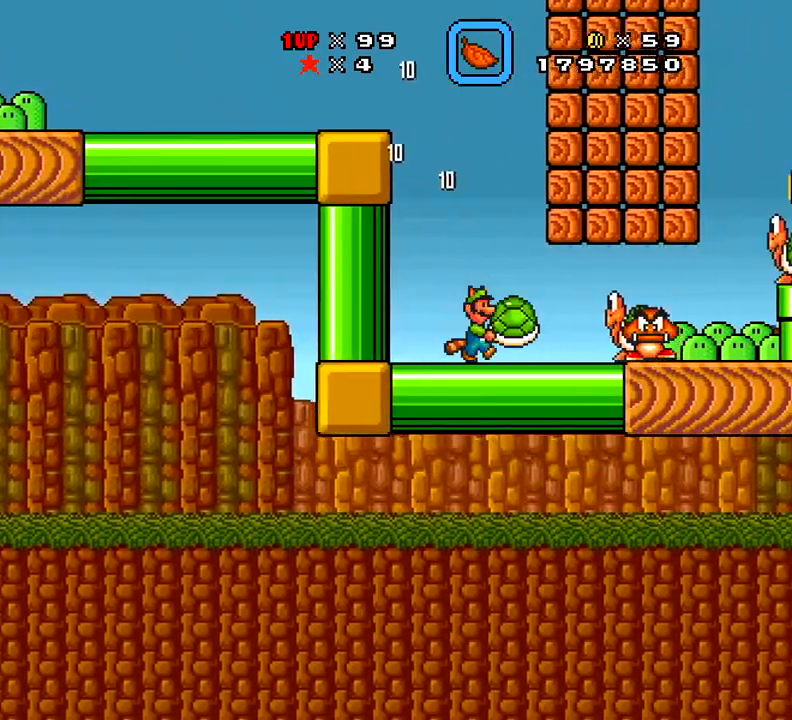
{"buttons": ["A", "X", "DPAD_LEFT"], "right_stick": "center", "events": [[200, "DPAD_RIGHT", "up"], [200, "X", "up"], [317, "A", "down"], [317, "X", "down"], [417, "DPAD_LEFT", "down"]]}
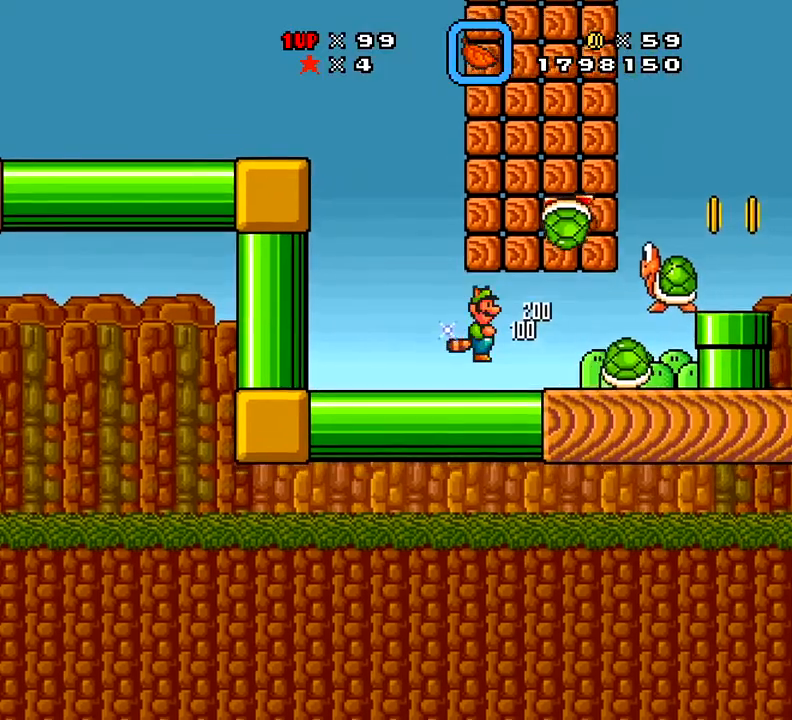
{"buttons": ["X"], "right_stick": "center", "events": [[116, "A", "up"], [267, "DPAD_LEFT", "up"], [267, "DPAD_RIGHT", "down"], [267, "X", "up"], [283, "X", "down"], [367, "DPAD_RIGHT", "up"]]}
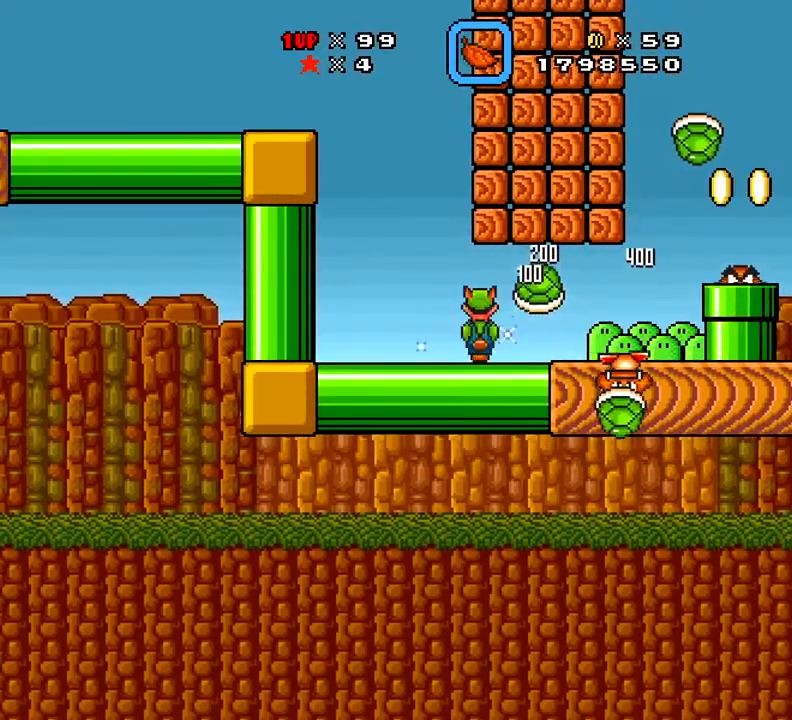
{"buttons": ["X", "DPAD_RIGHT"], "right_stick": "center", "events": [[167, "DPAD_RIGHT", "down"]]}
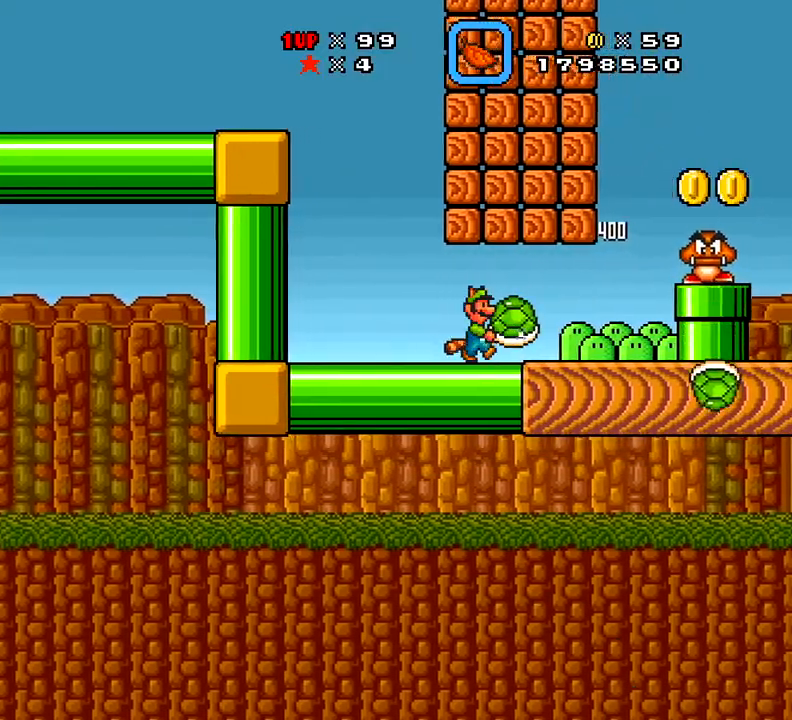
{"buttons": ["X"], "right_stick": "center", "events": [[33, "DPAD_RIGHT", "up"], [150, "DPAD_LEFT", "down"], [283, "DPAD_LEFT", "up"], [350, "DPAD_RIGHT", "down"], [400, "DPAD_RIGHT", "up"]]}
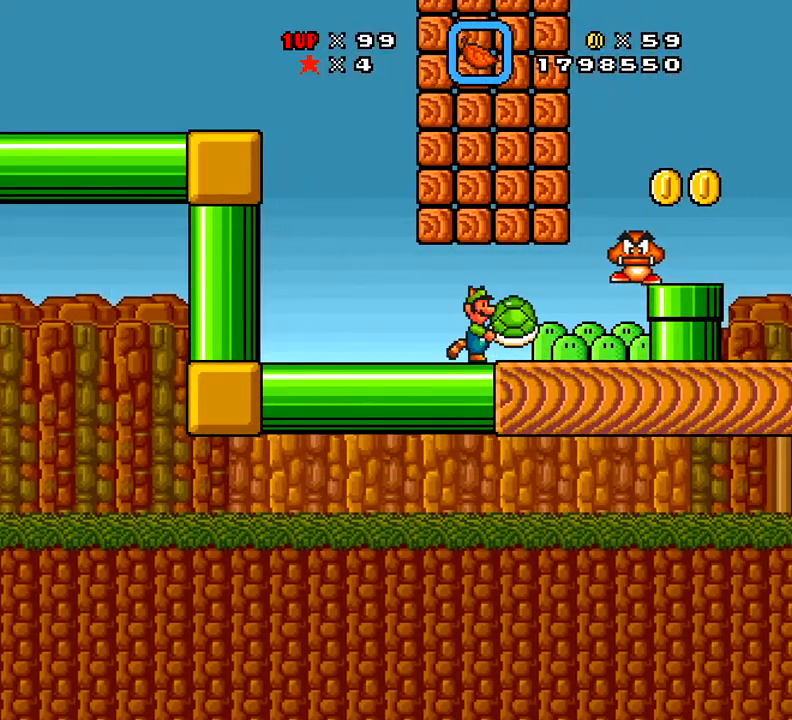
{"buttons": ["X", "DPAD_RIGHT"], "right_stick": "center", "events": [[67, "DPAD_RIGHT", "down"], [284, "DPAD_RIGHT", "up"], [384, "DPAD_RIGHT", "down"]]}
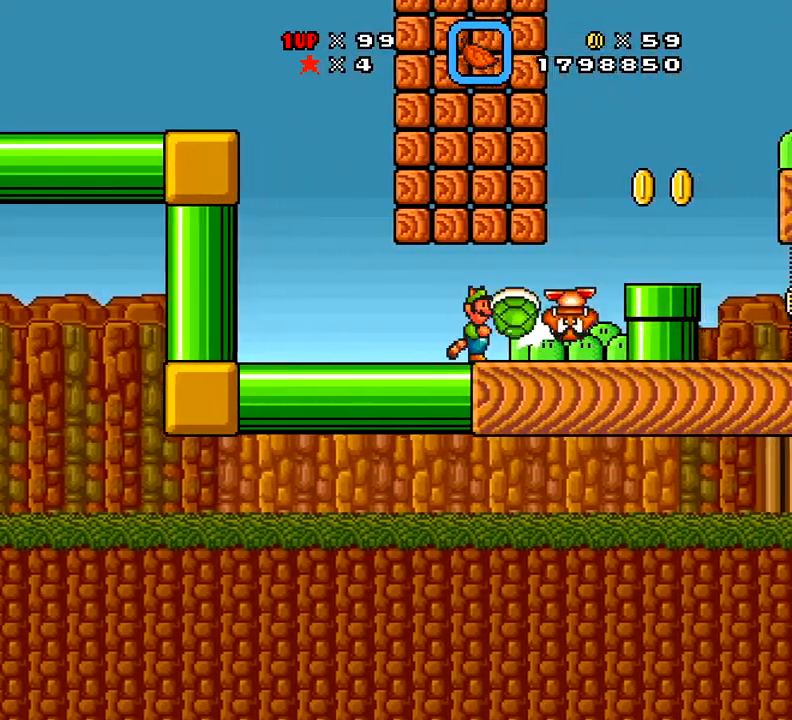
{"buttons": ["DPAD_RIGHT"], "right_stick": "center", "events": [[367, "X", "up"]]}
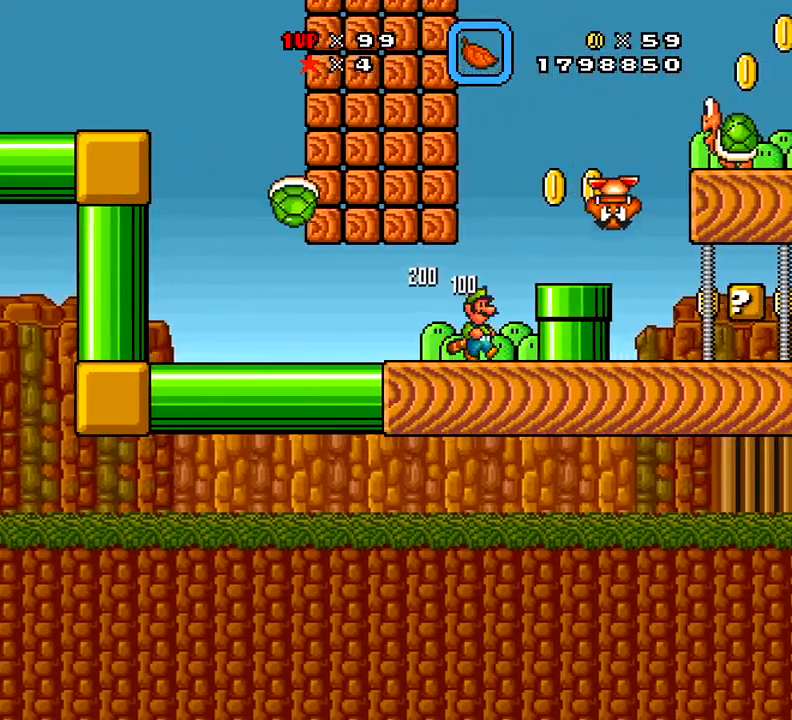
{"buttons": ["X", "DPAD_RIGHT"], "right_stick": "center", "events": [[17, "DPAD_RIGHT", "up"], [50, "A", "down"], [200, "X", "down"], [451, "A", "up"], [484, "DPAD_RIGHT", "down"]]}
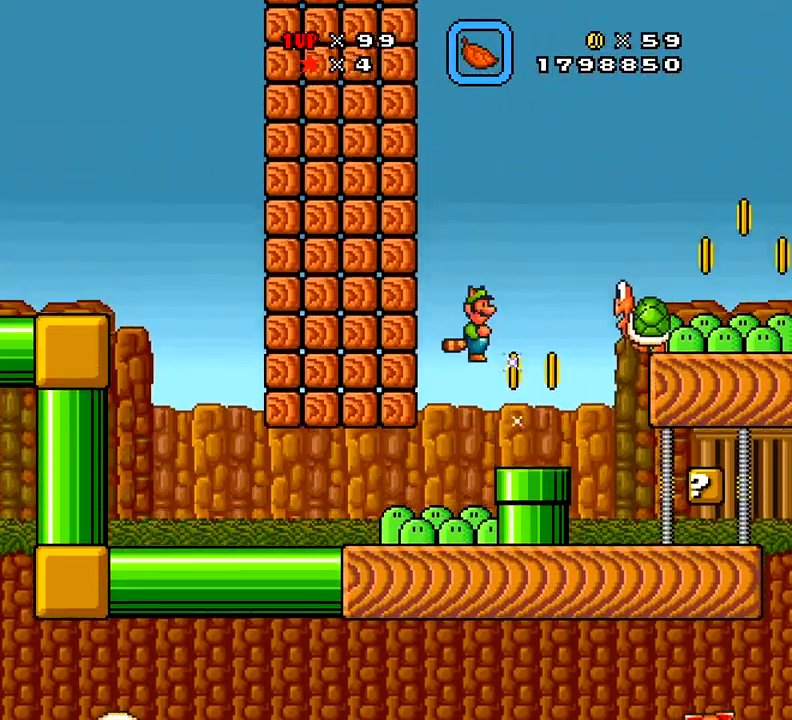
{"buttons": ["DPAD_RIGHT"], "right_stick": "center", "events": [[217, "DPAD_RIGHT", "up"], [333, "DPAD_LEFT", "down"], [467, "DPAD_LEFT", "up"], [467, "DPAD_RIGHT", "down"], [467, "X", "up"]]}